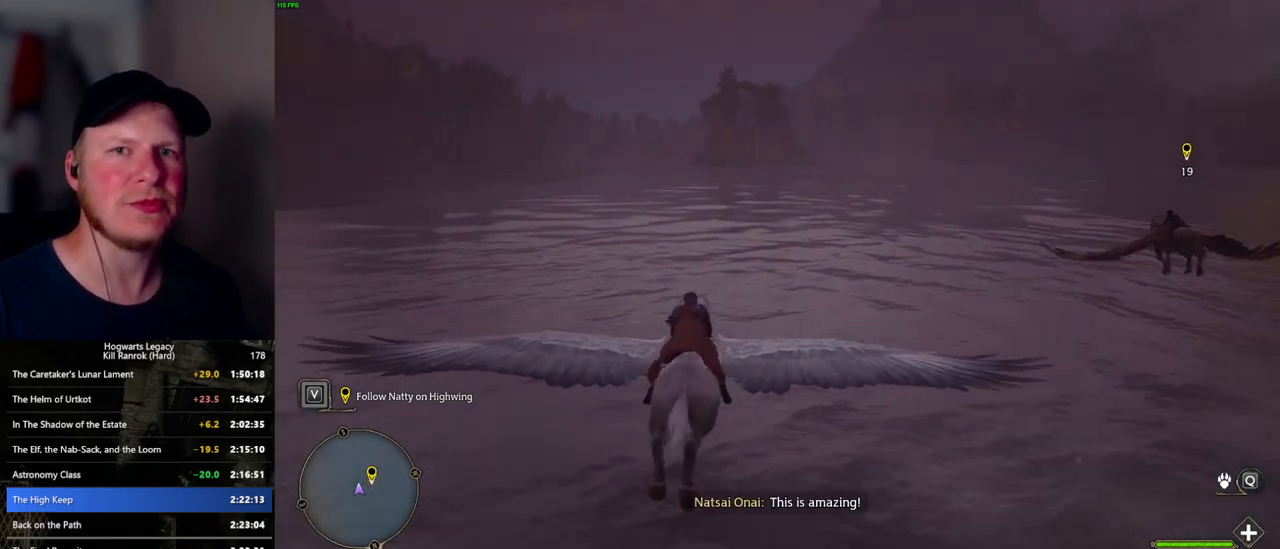
Gameplay with keyboard and mouse; each line is a JSON object with the keys and mouse buttons held at the frame after it. "events" lists presses ("down") and releases ("up") of ".", "/", "0", "1", "2", "3", "4", "5", "6", "7", "8", "9", "a", "alt_l", "alt_r", "b", "backslash", "backspace", "c", "caps_lock", "comma", "ctrl_l", "ctrl_r", "d", "e", "equals", "escape", "f", "f1", "f10", "f11", "f12", "f2", "f3", "f4", "f5", "f6", "f7", "f8", "f9", "g", "h", "i", "j", "k", "l", "lbracket", "m", "minus", "n", "o", "p", "q", "quote", "r", "rbracket", "return", "s", "semicolon", "shift_l", "shift_r", "space", "super_l", "super_r", "t", "tab", "tilde", "u", "v", "w", "x", "y", "z", "mouse_left", "mouse_wheel", "mouse_right", "mouse_mb4" and "mouse_mb5" between this image and that frame as [ms after this image, input, new state], when the widget could be followed in between. "mouse_left", "mouse_wheel", "mouse_right", "mouse_mb4", "mouse_mb5" = the "left", "wheel", "right", "mb4", "mb5" buttons of the "mouse" list. No other keys are recorded. "wheel" means that the mouse wheel is clicked or scrolled. Mouse movement is not recorded.
{"keys": ["w"], "mouse": [], "events": [[50, "a", "up"], [350, "a", "down"], [400, "a", "up"]]}
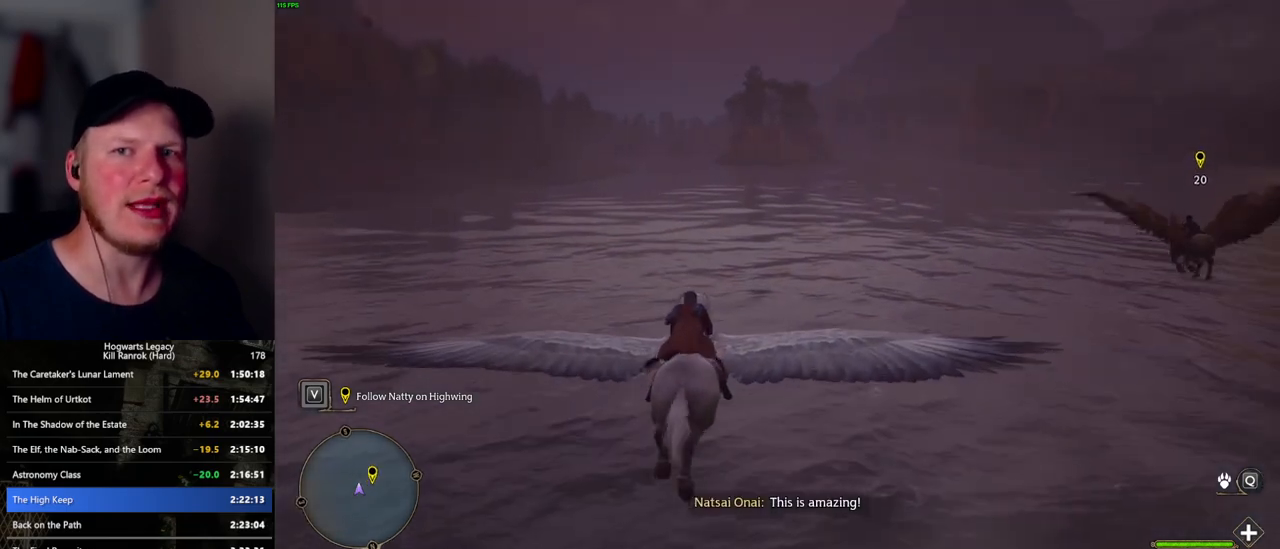
{"keys": ["w"], "mouse": [], "events": [[300, "a", "down"], [350, "a", "up"]]}
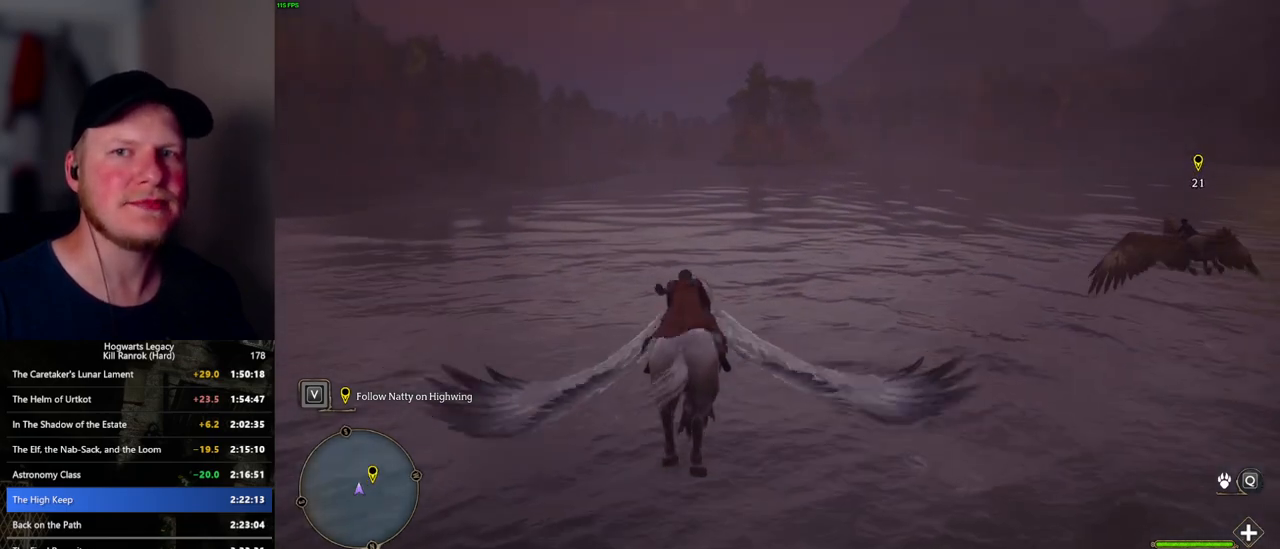
{"keys": ["w"], "mouse": [], "events": []}
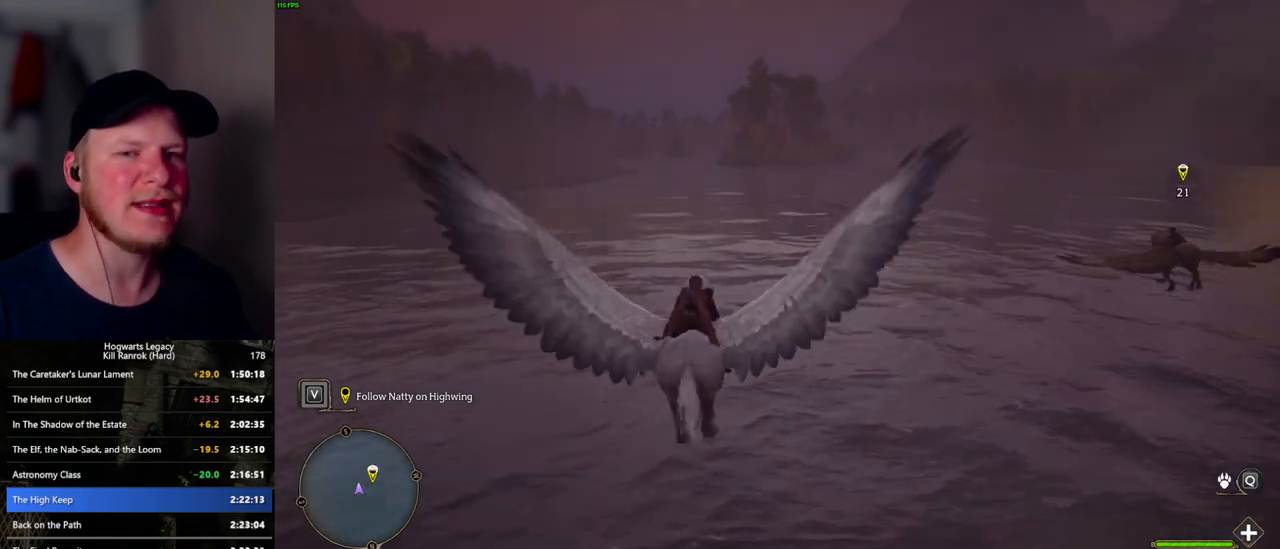
{"keys": ["w"], "mouse": [], "events": [[33, "a", "down"], [117, "a", "up"]]}
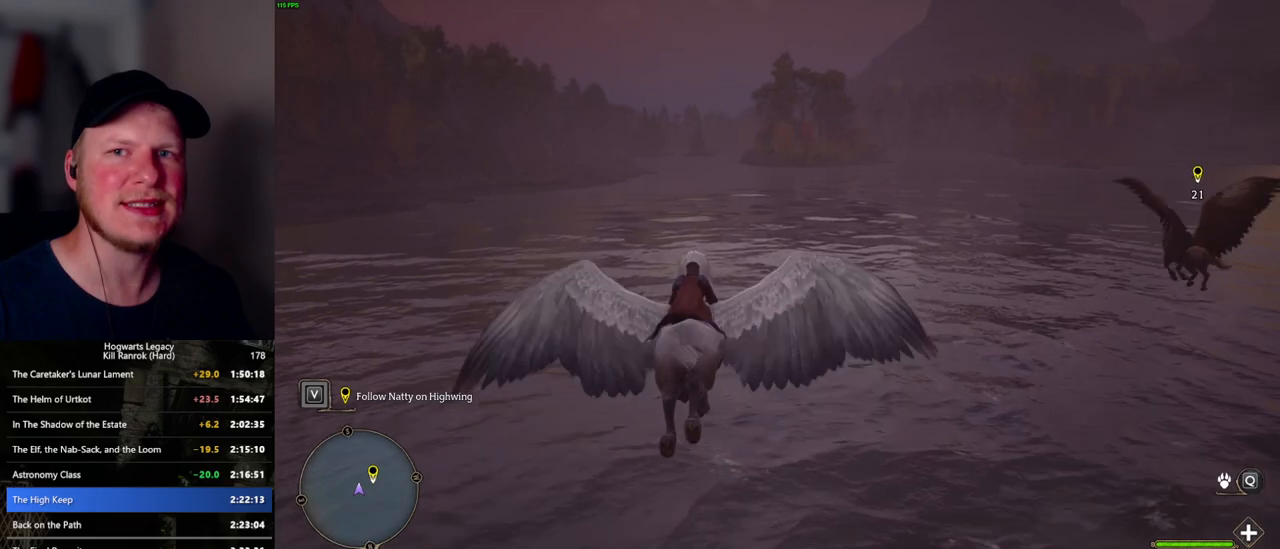
{"keys": ["w"], "mouse": [], "events": []}
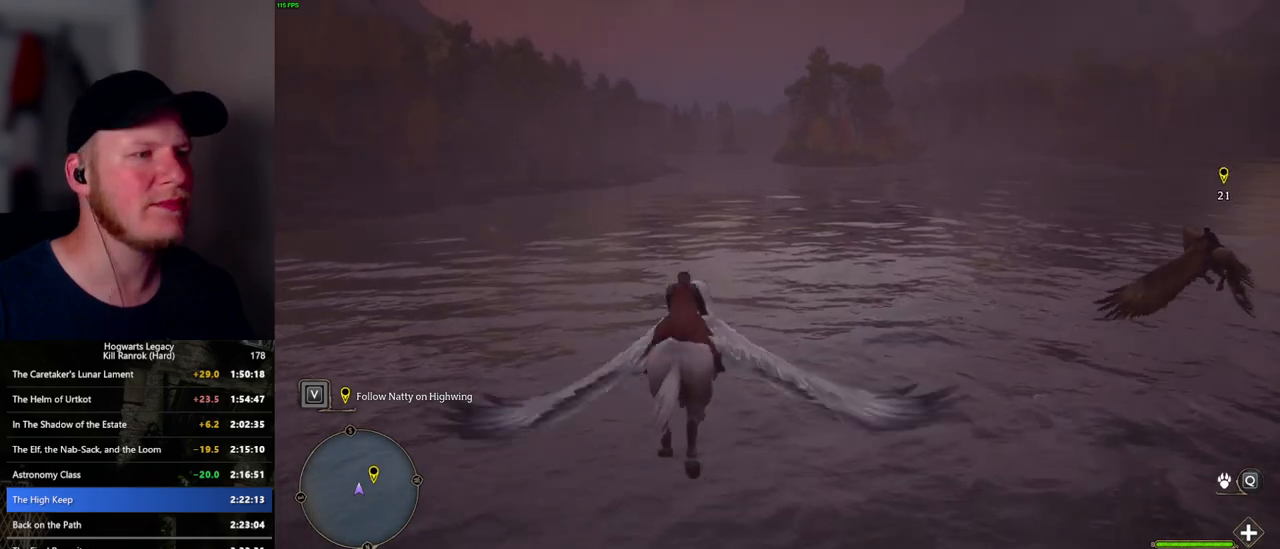
{"keys": ["w"], "mouse": [], "events": []}
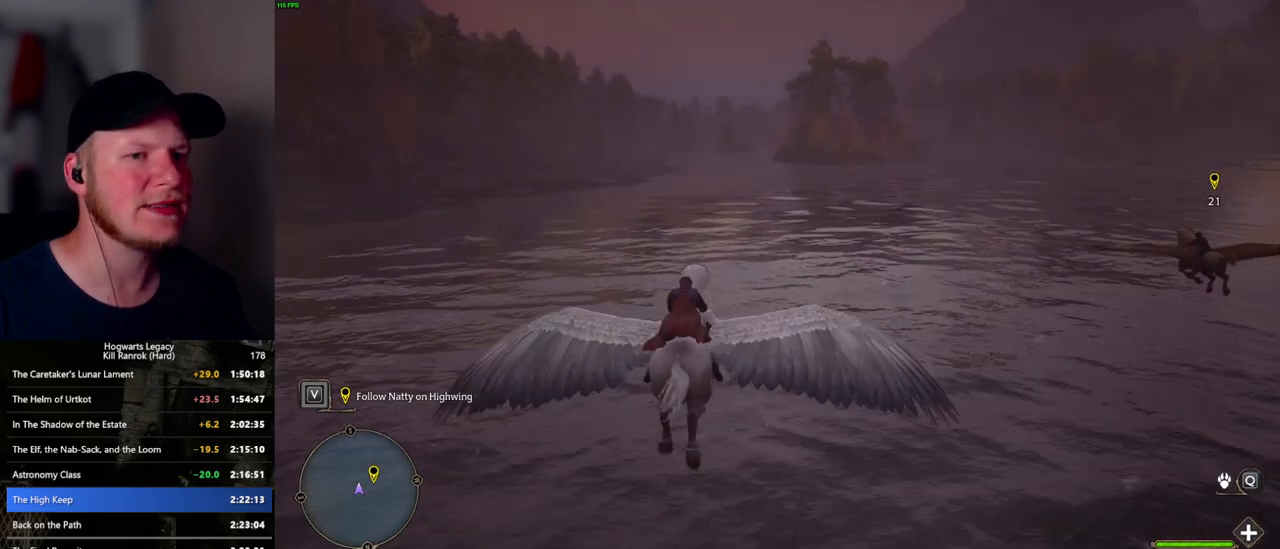
{"keys": ["w"], "mouse": [], "events": []}
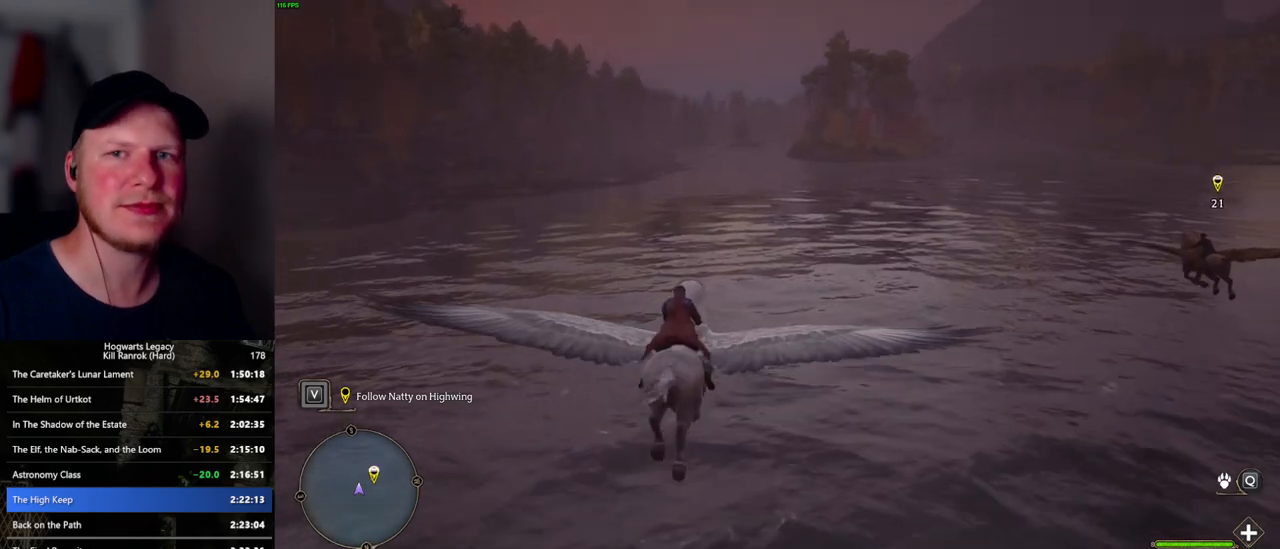
{"keys": ["w"], "mouse": [], "events": [[383, "a", "down"], [450, "a", "up"]]}
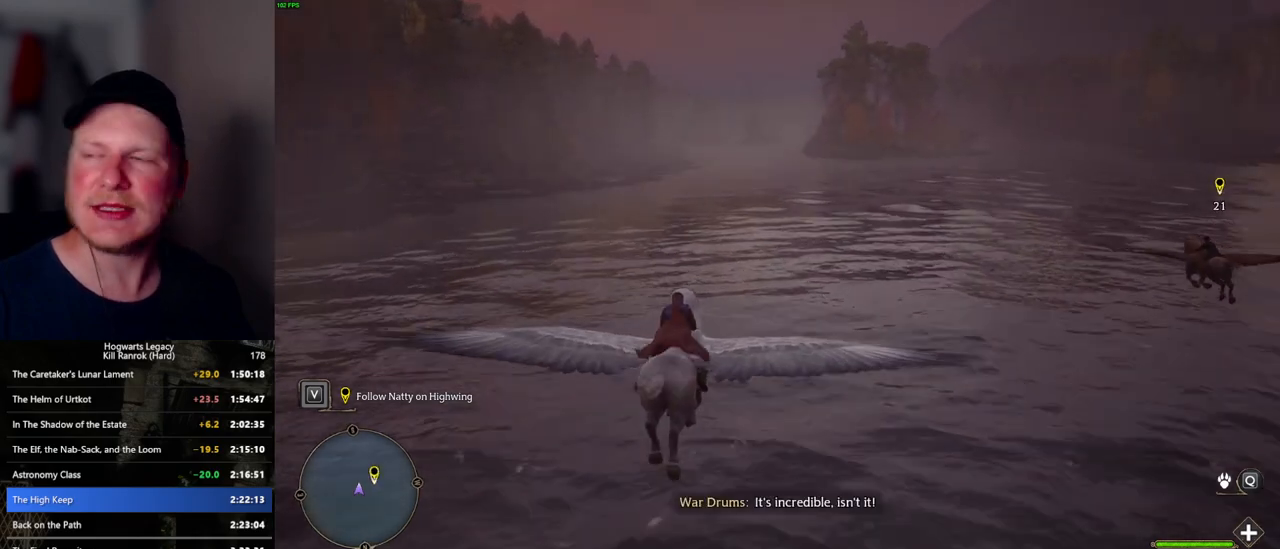
{"keys": ["w"], "mouse": [], "events": []}
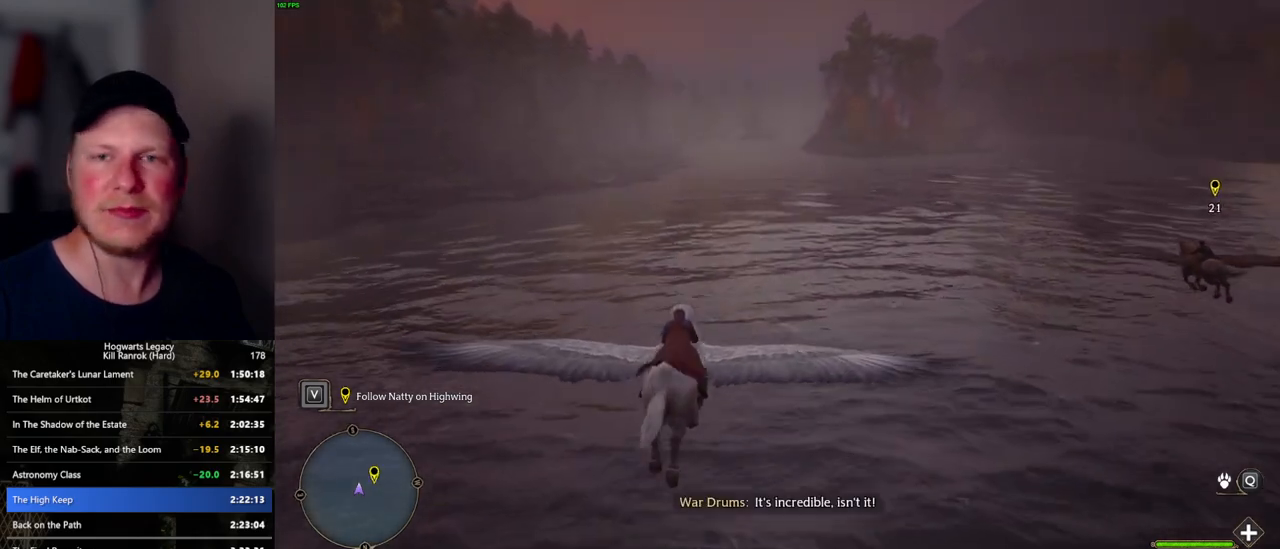
{"keys": ["w"], "mouse": [], "events": [[350, "a", "down"], [417, "a", "up"]]}
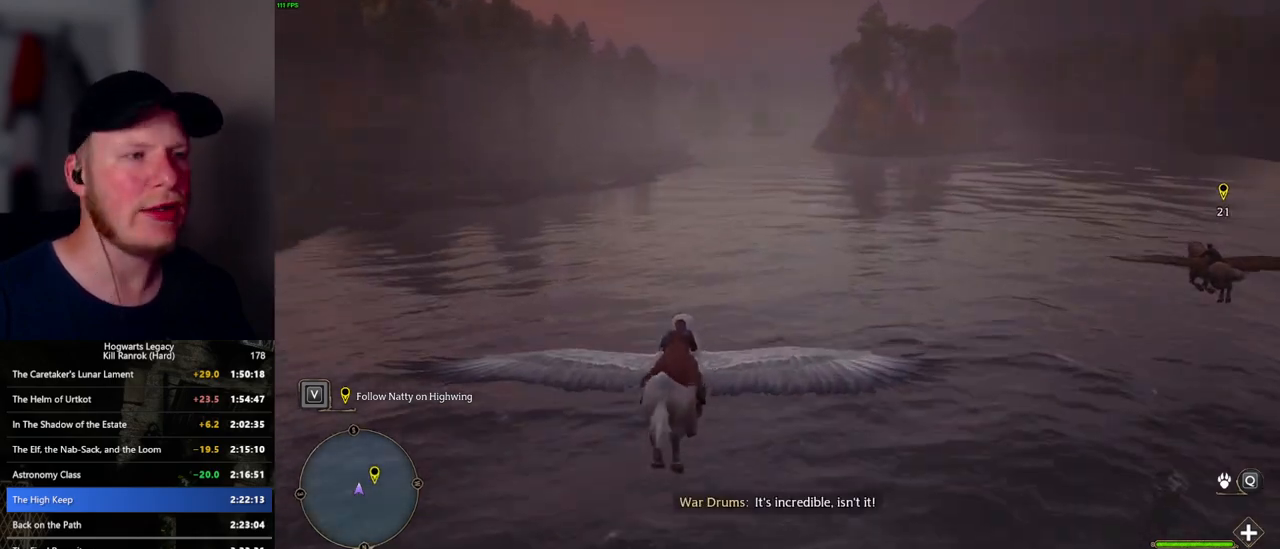
{"keys": ["w"], "mouse": [], "events": [[167, "d", "down"], [250, "d", "up"]]}
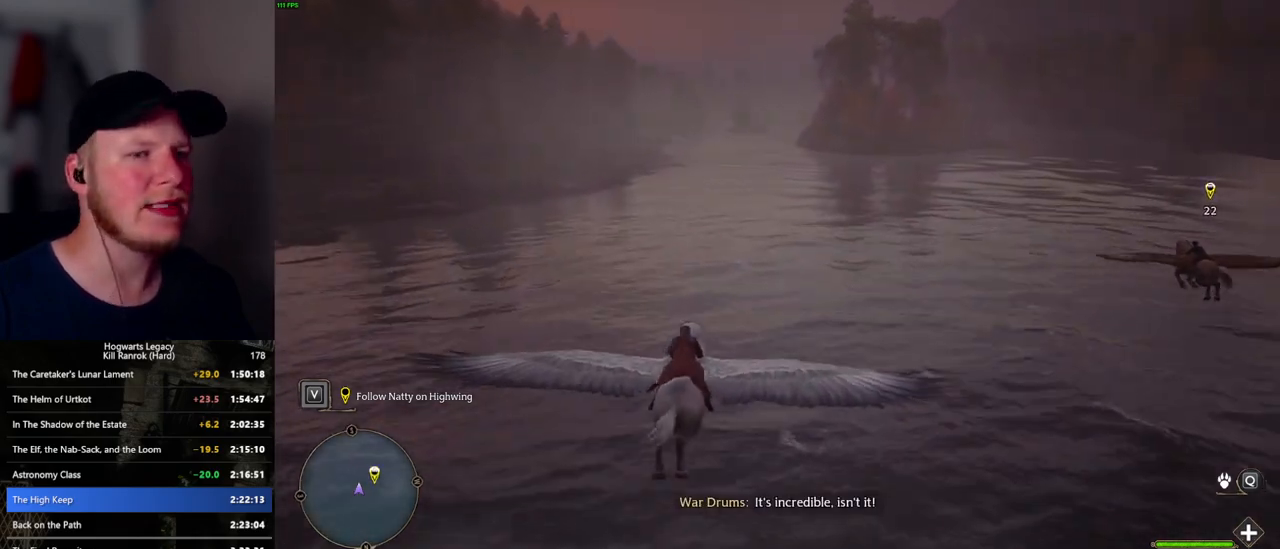
{"keys": ["w"], "mouse": [], "events": []}
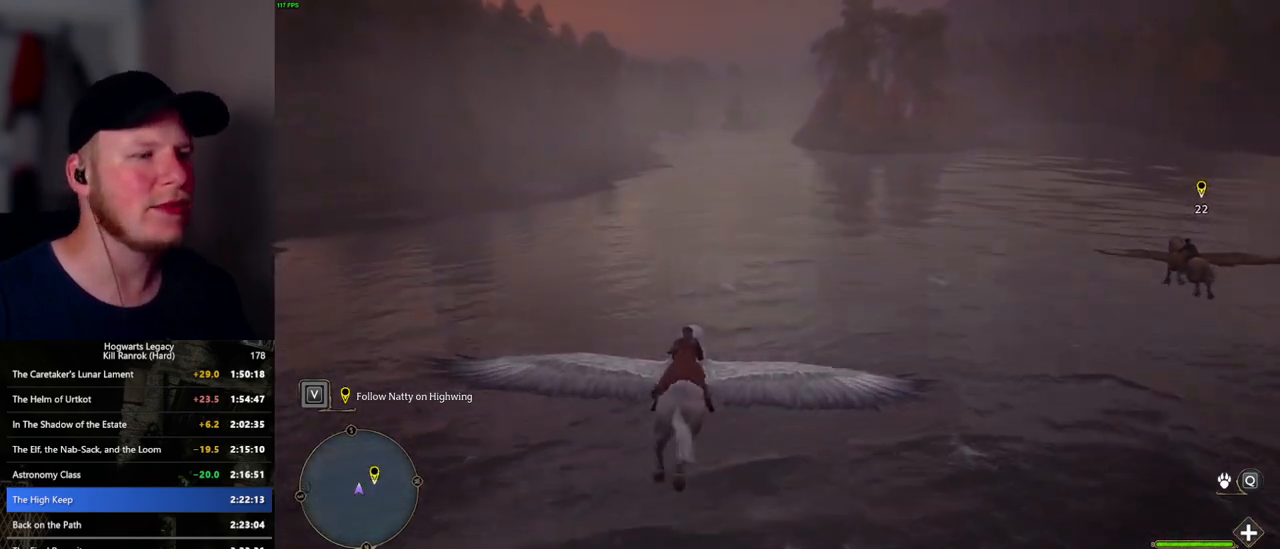
{"keys": ["w"], "mouse": [], "events": [[50, "a", "down"], [150, "a", "up"]]}
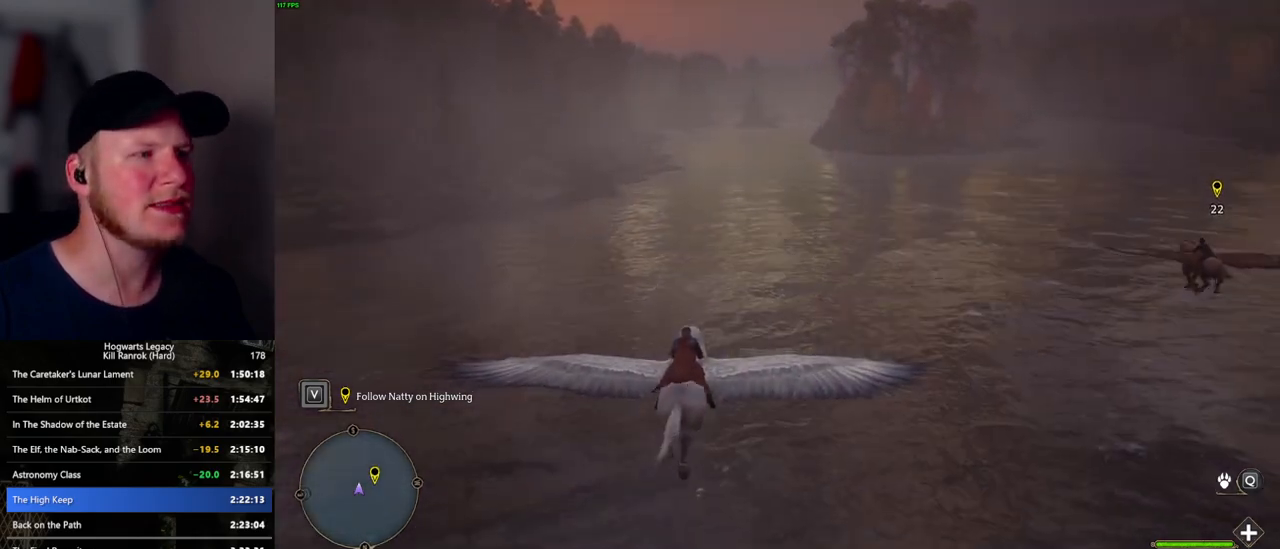
{"keys": ["w"], "mouse": [], "events": []}
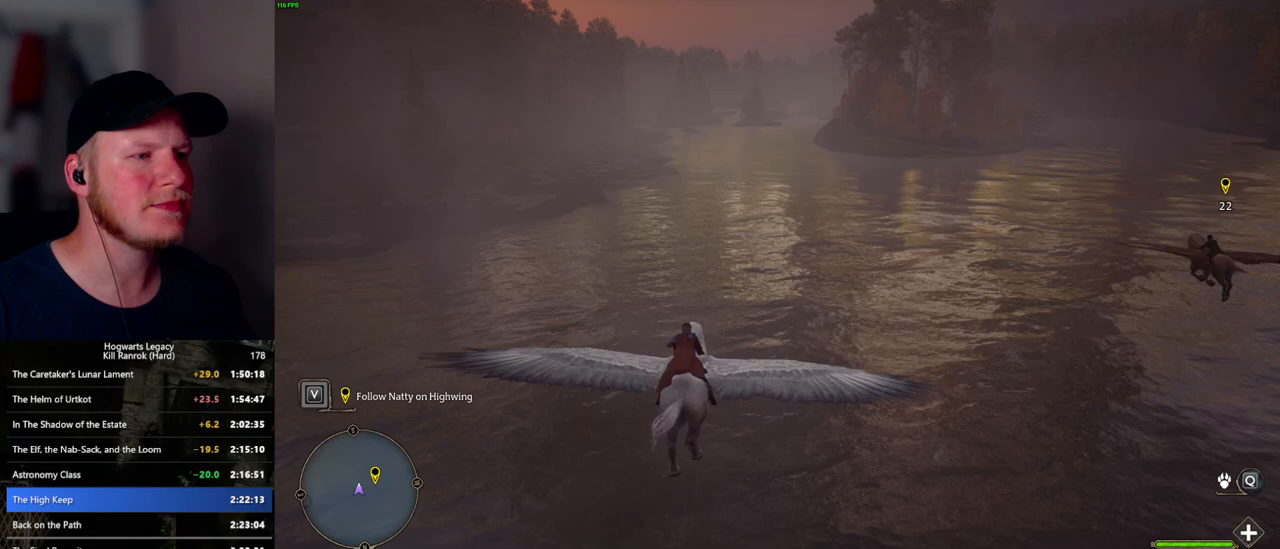
{"keys": ["w"], "mouse": [], "events": []}
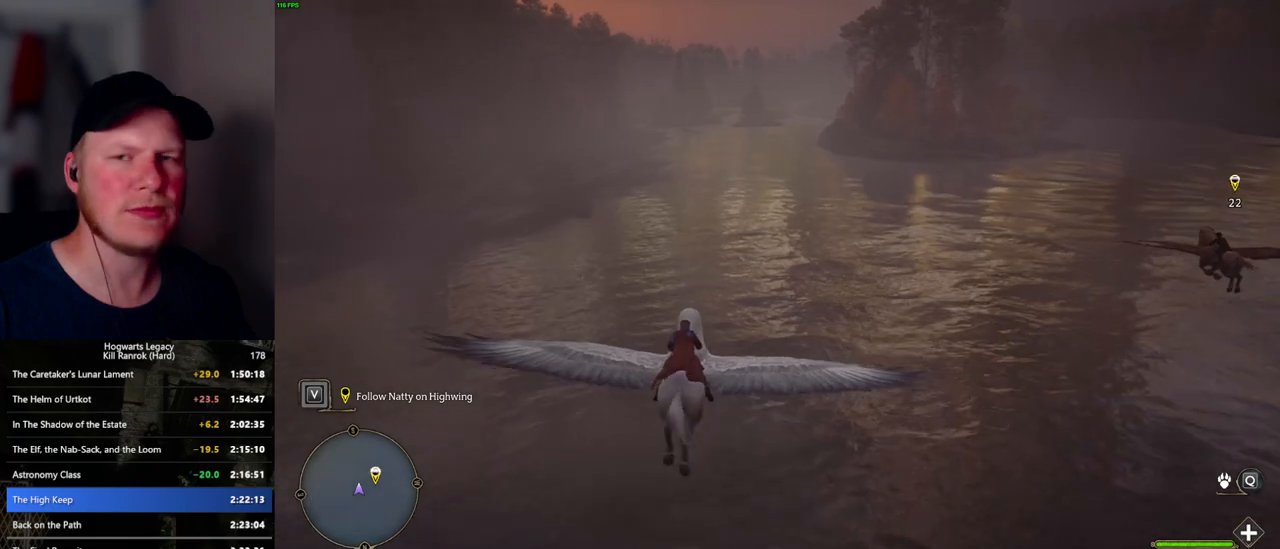
{"keys": ["w"], "mouse": [], "events": []}
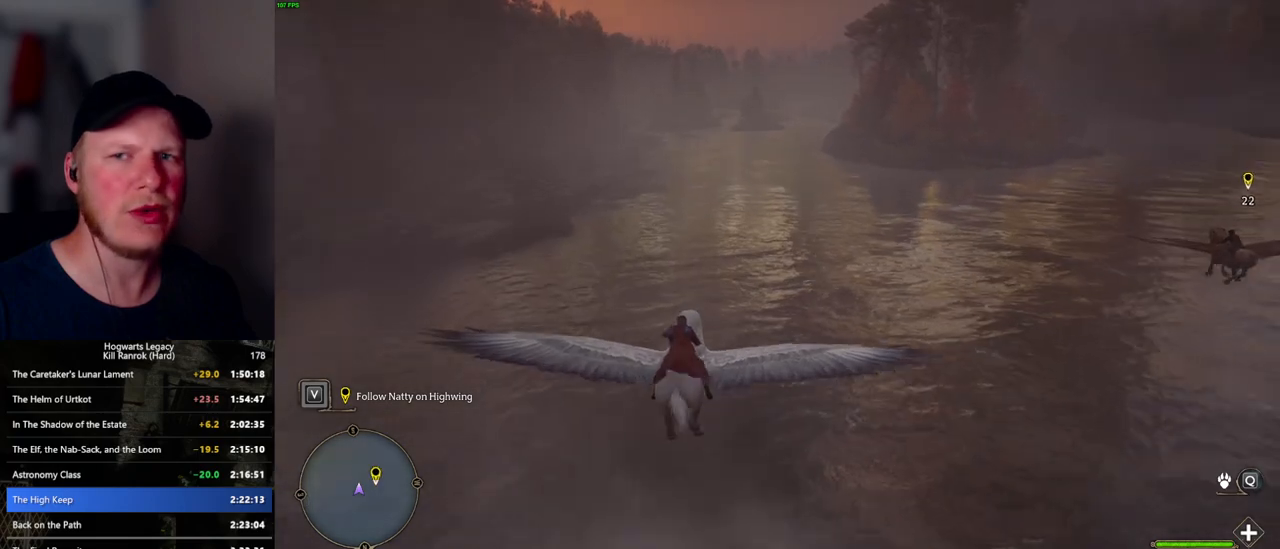
{"keys": ["w"], "mouse": [], "events": []}
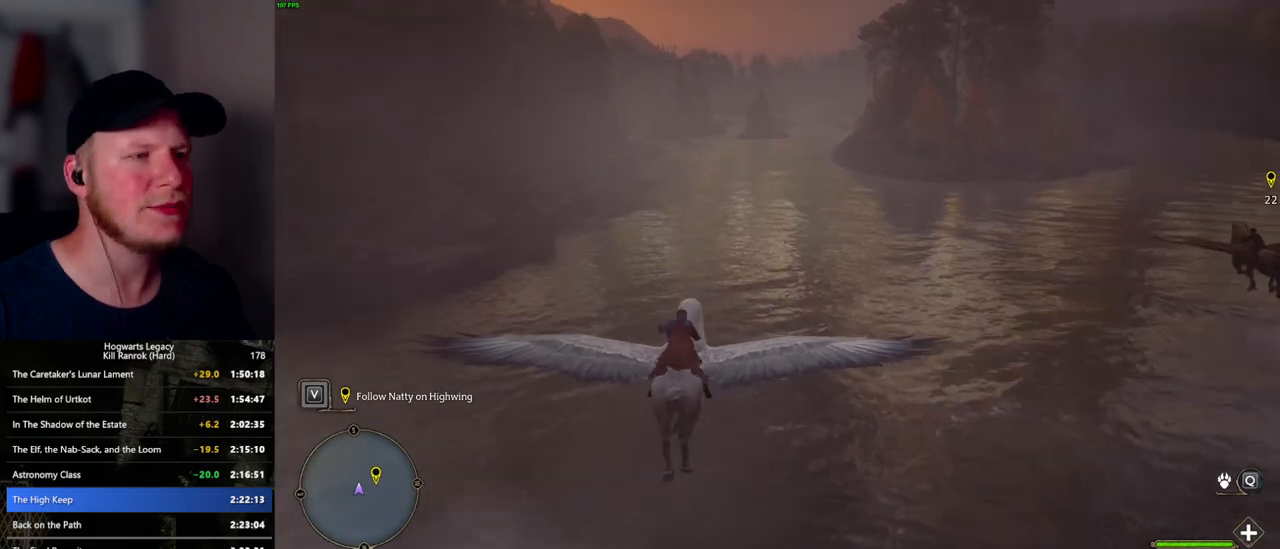
{"keys": ["w"], "mouse": [], "events": [[233, "d", "down"], [350, "d", "up"]]}
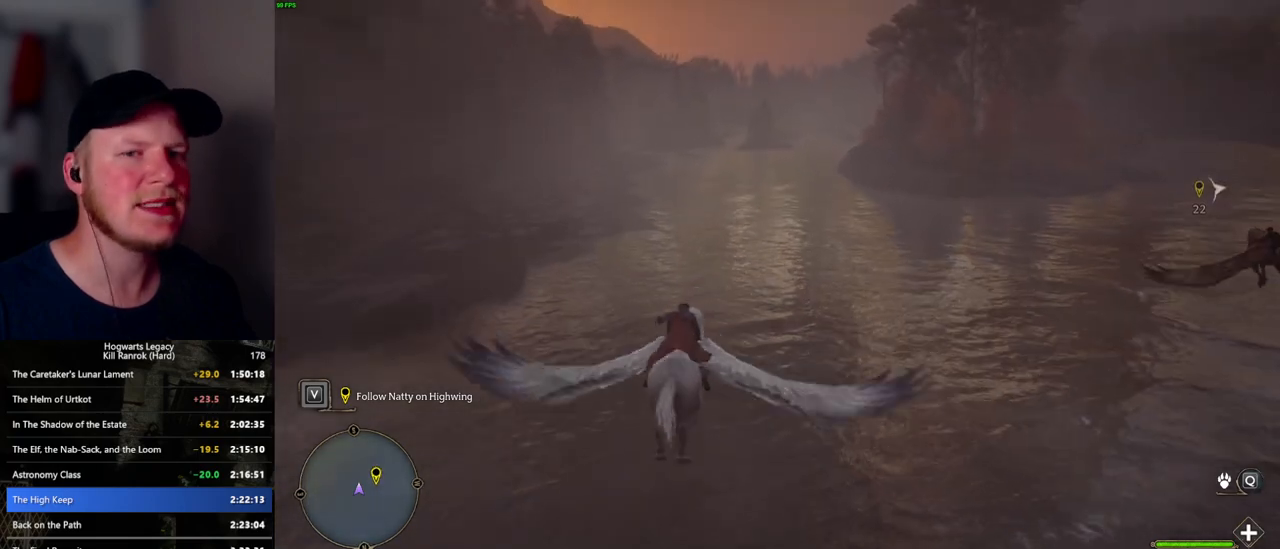
{"keys": ["w"], "mouse": [], "events": [[217, "d", "down"], [300, "d", "up"]]}
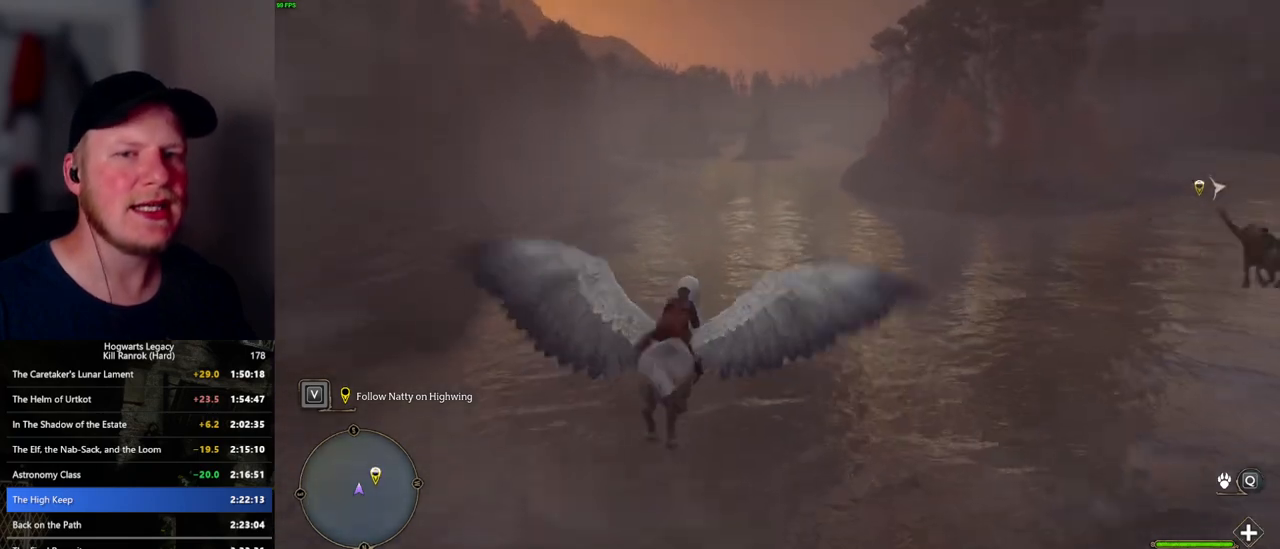
{"keys": ["a", "w"], "mouse": [], "events": [[467, "a", "down"]]}
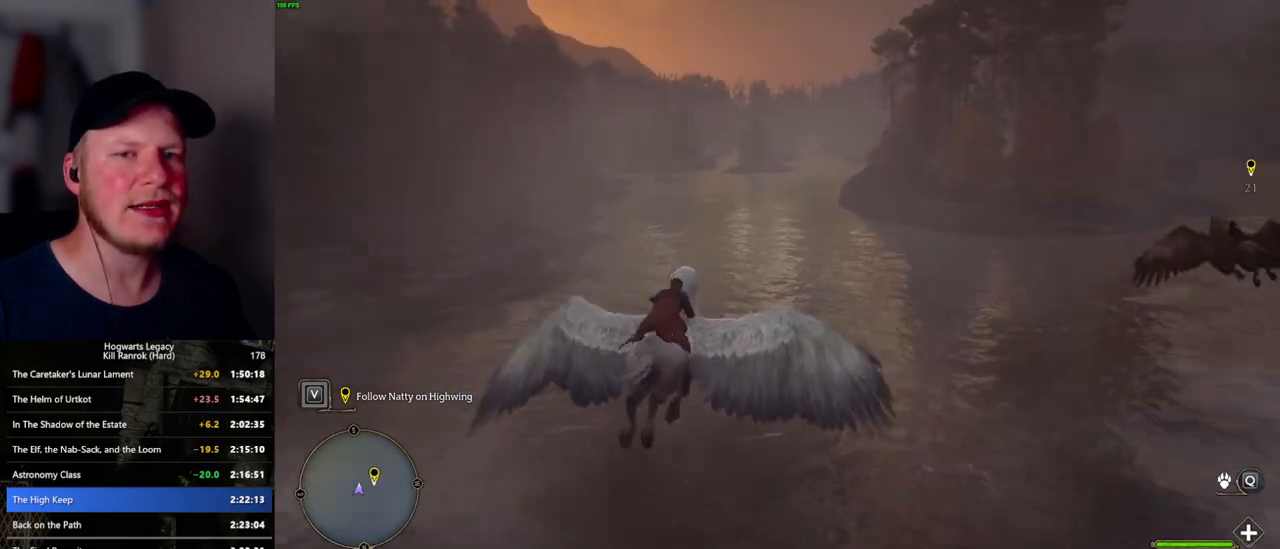
{"keys": ["w"], "mouse": [], "events": [[50, "a", "up"], [283, "a", "down"], [417, "a", "up"]]}
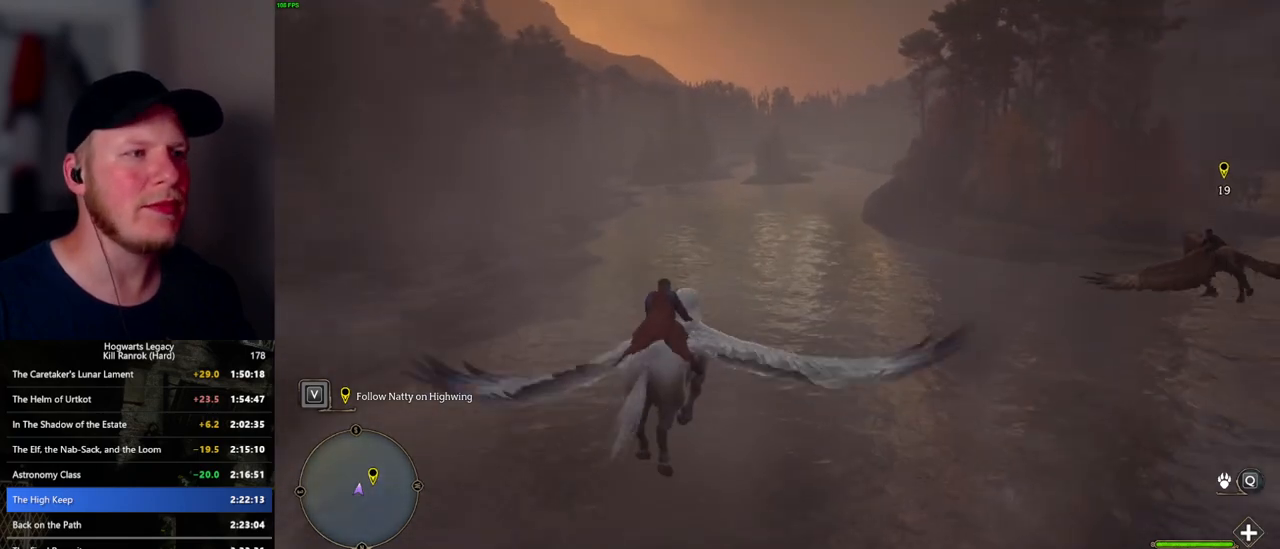
{"keys": ["w"], "mouse": [], "events": [[283, "a", "down"], [383, "a", "up"]]}
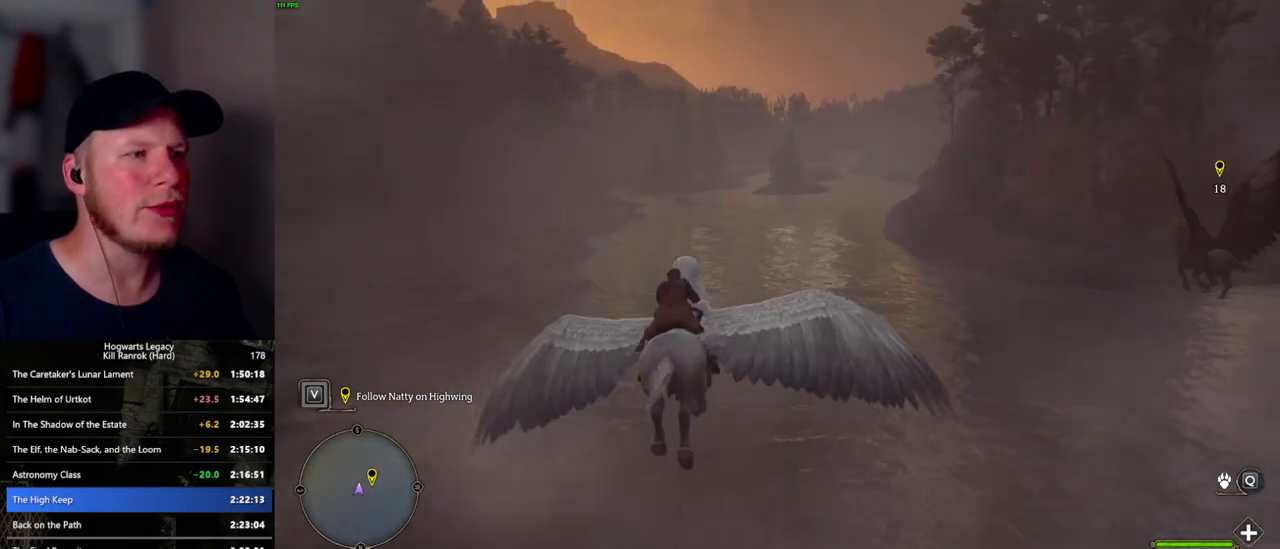
{"keys": ["w"], "mouse": [], "events": [[100, "d", "down"], [183, "d", "up"]]}
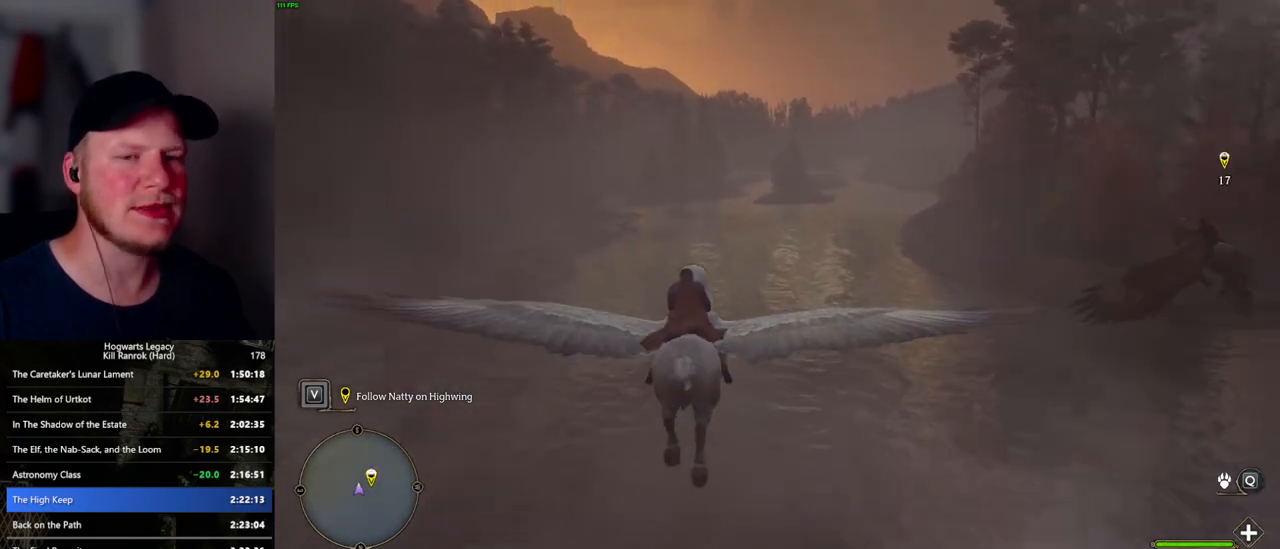
{"keys": ["w"], "mouse": [], "events": []}
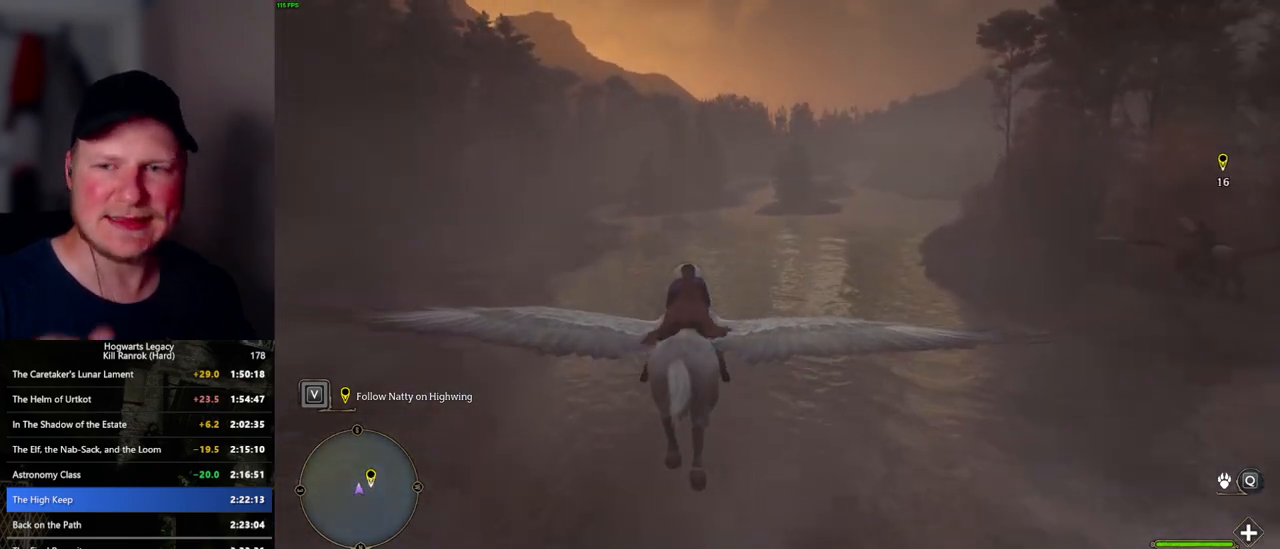
{"keys": ["w"], "mouse": [], "events": []}
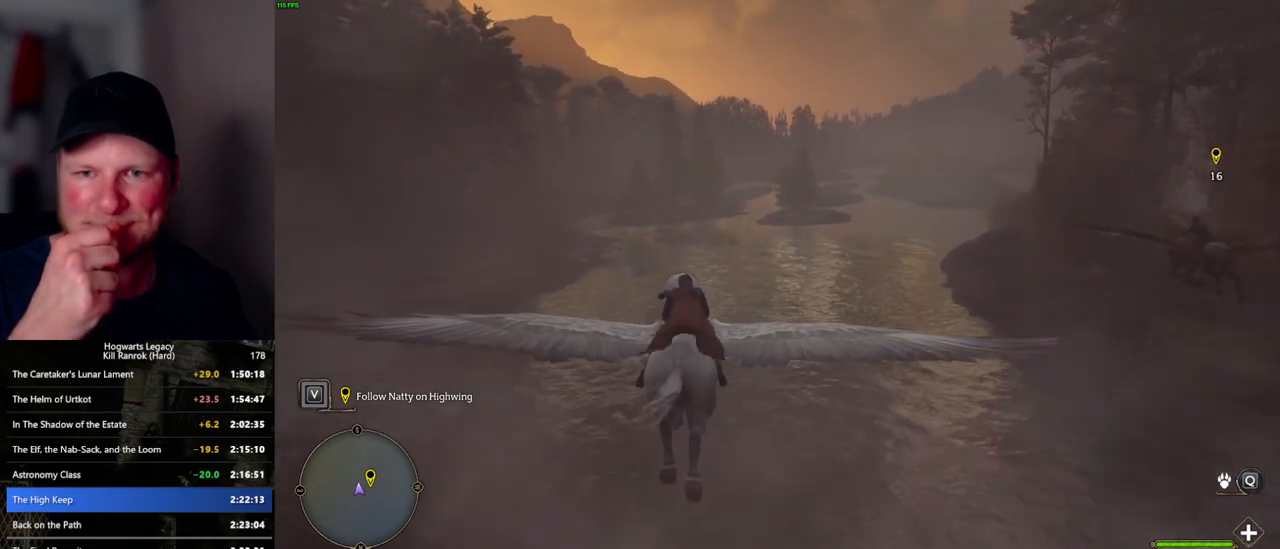
{"keys": ["w"], "mouse": [], "events": []}
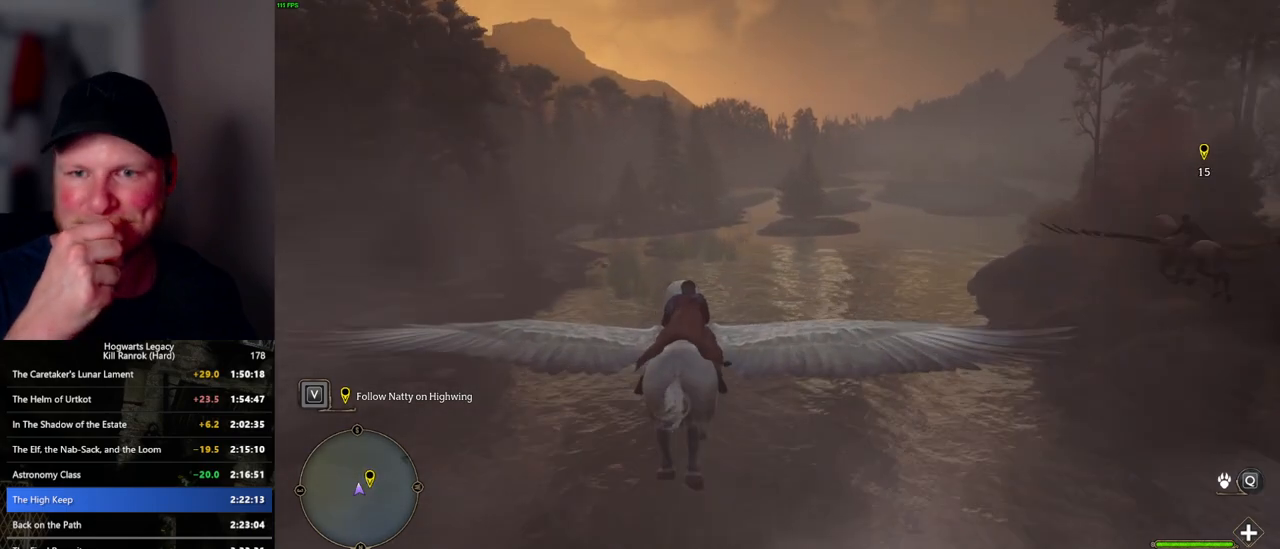
{"keys": ["w"], "mouse": [], "events": []}
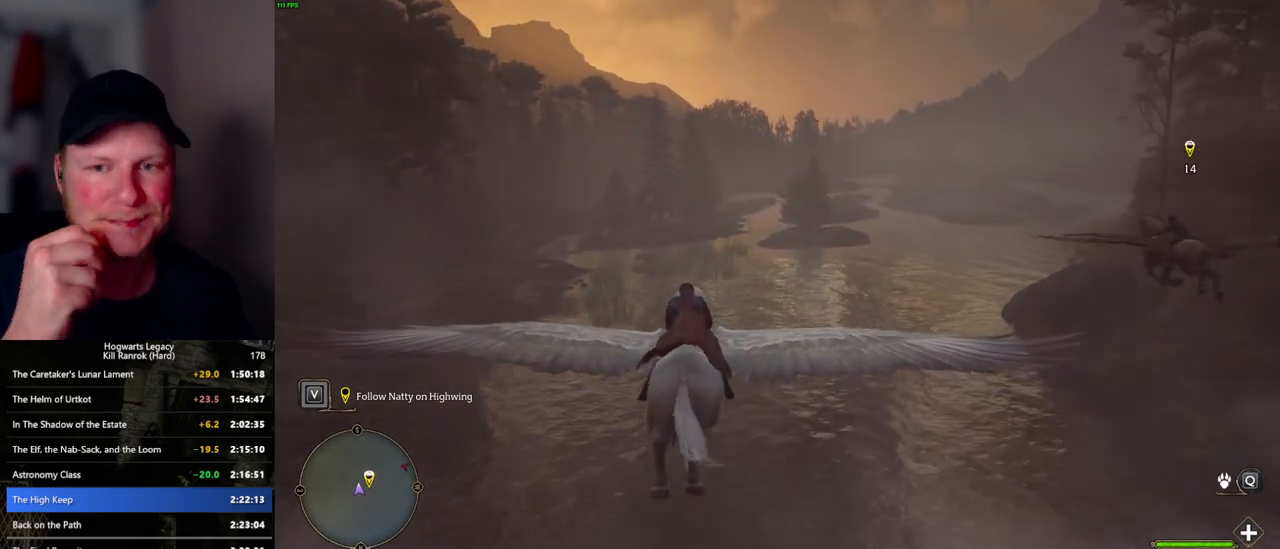
{"keys": ["w"], "mouse": [], "events": [[250, "d", "down"], [333, "d", "up"]]}
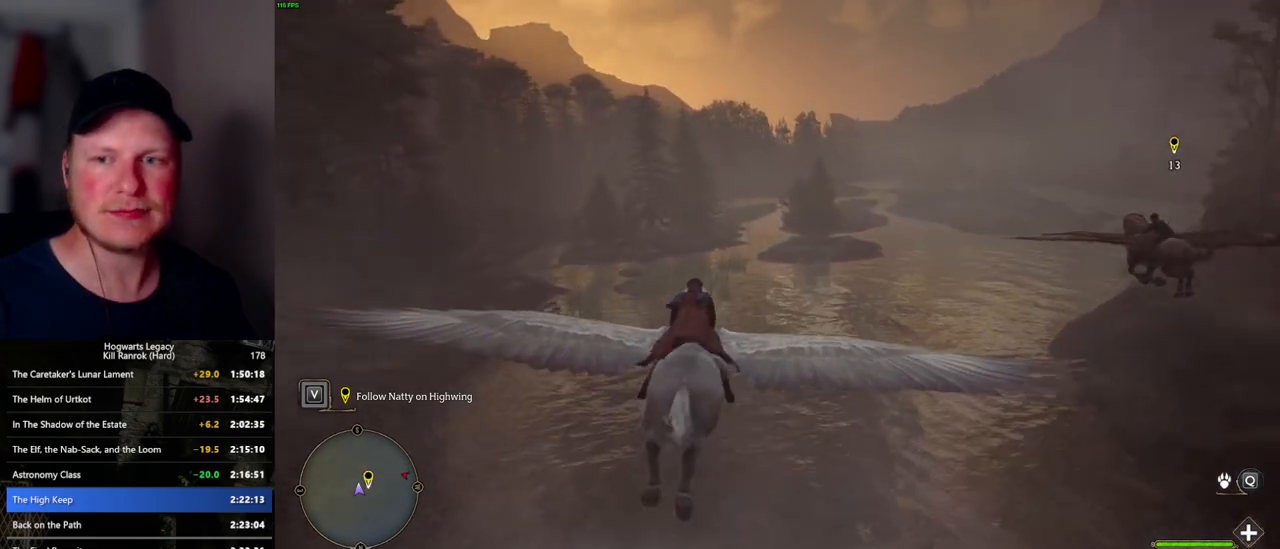
{"keys": ["w"], "mouse": [], "events": [[383, "a", "down"], [450, "a", "up"]]}
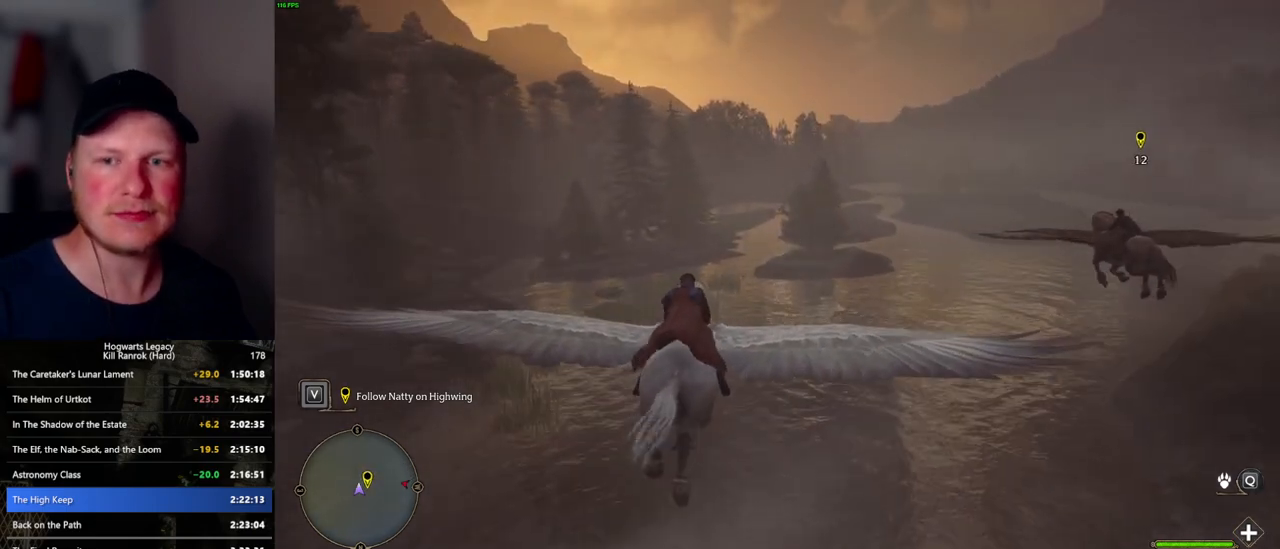
{"keys": ["w"], "mouse": [], "events": [[367, "a", "down"], [433, "a", "up"]]}
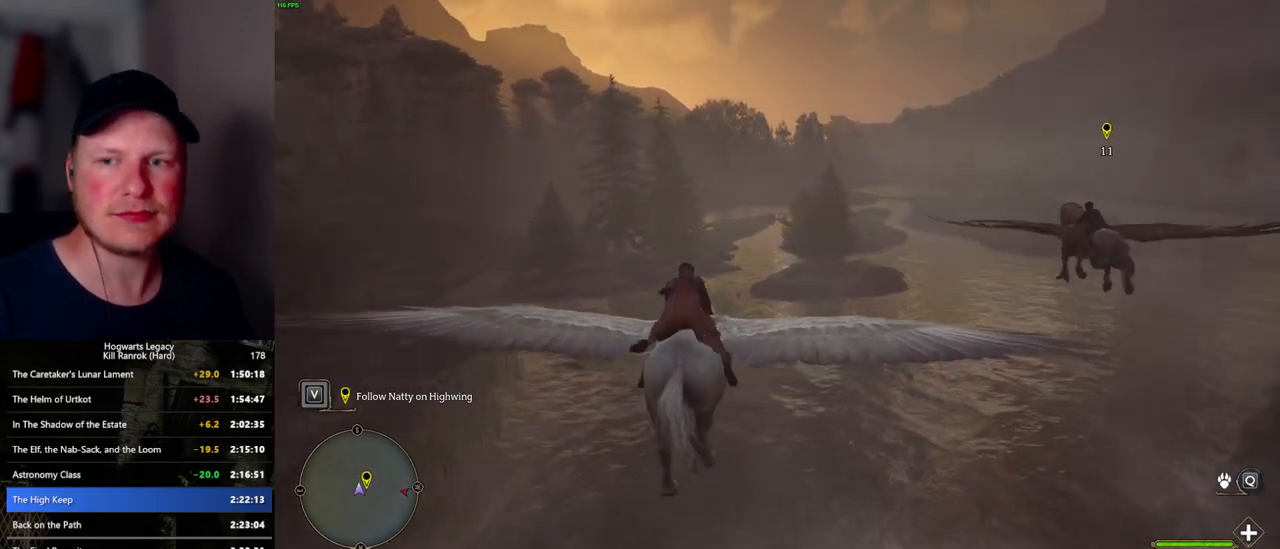
{"keys": ["w"], "mouse": [], "events": []}